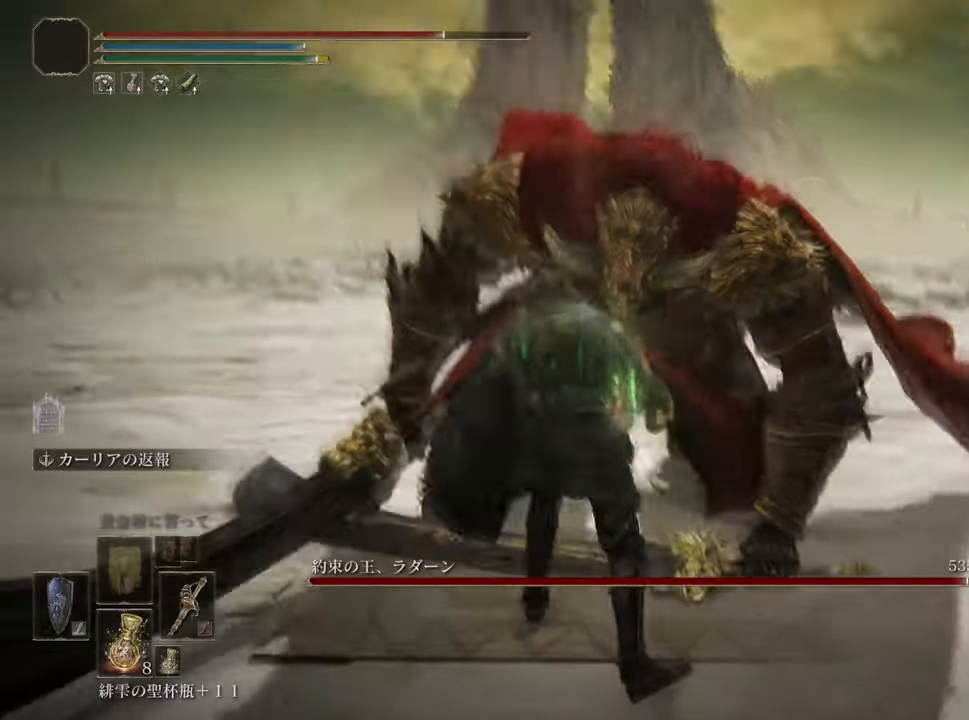
Gameplay with a controller (PlayStation layout); each line is a JSON object with the inputs held at the frame after it. "events" lists button and stick changes between this image and that frame as [ms after this image, input, new state], when the widget could be followed in between.
{"buttons": [], "left_stick": "center", "right_stick": "up-left", "events": [[67, "right_stick", "center"], [401, "right_stick", "up-left"]]}
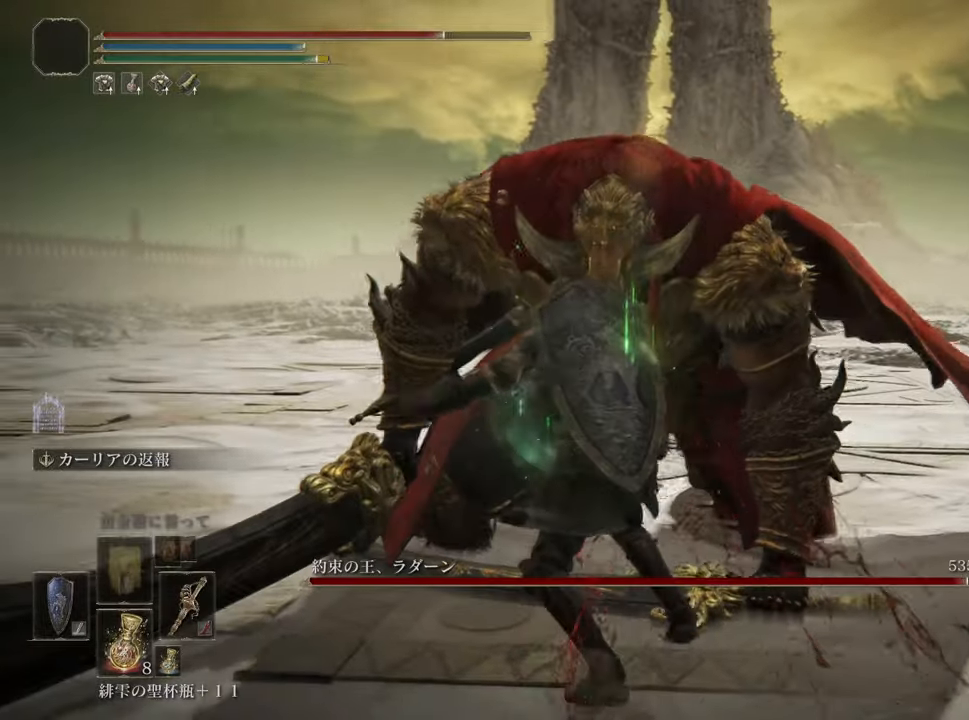
{"buttons": [], "left_stick": "center", "right_stick": "center", "events": [[367, "right_stick", "center"]]}
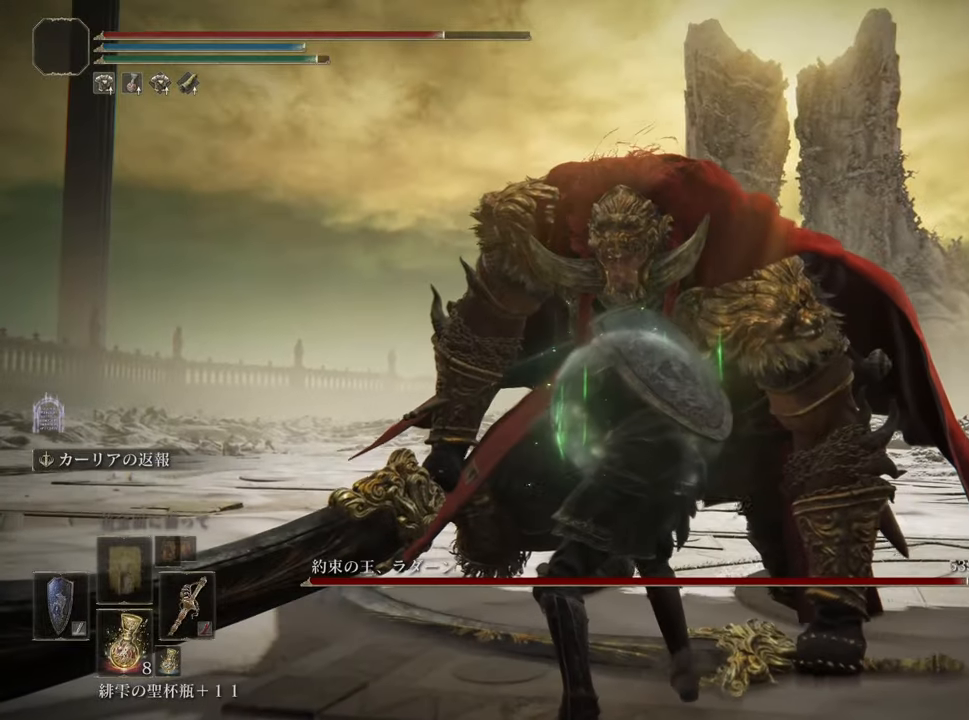
{"buttons": [], "left_stick": "center", "right_stick": "center", "events": []}
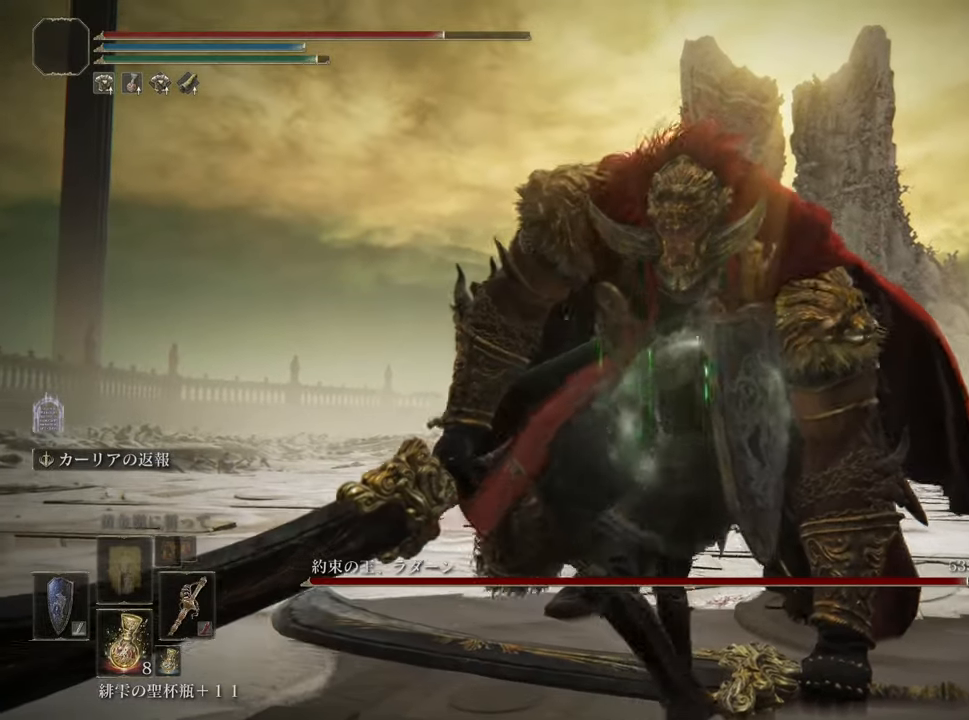
{"buttons": [], "left_stick": "center", "right_stick": "center", "events": []}
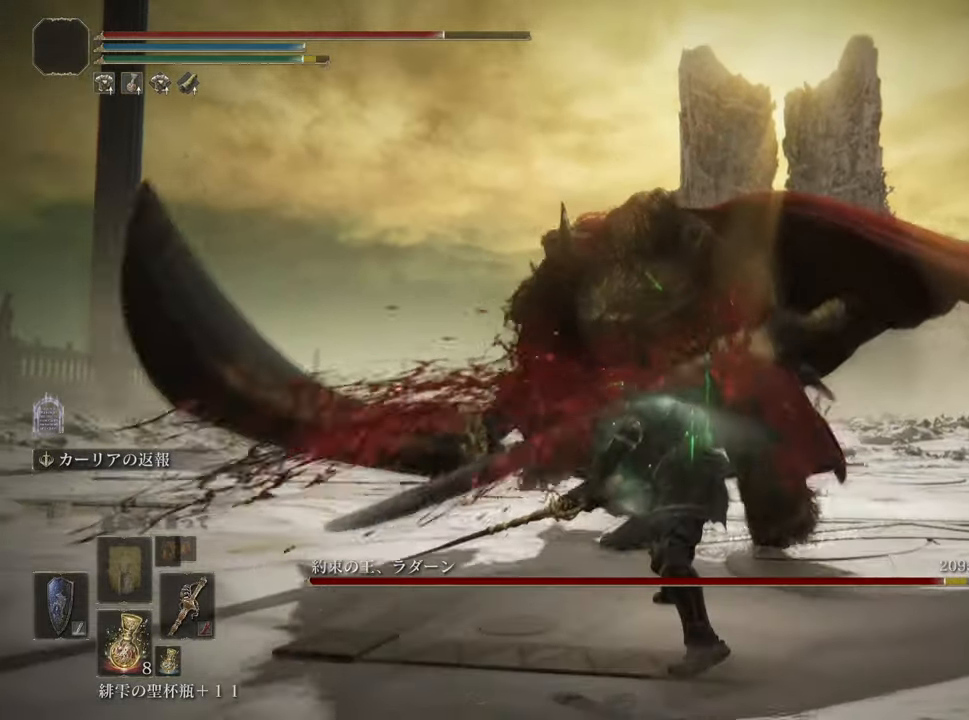
{"buttons": [], "left_stick": "center", "right_stick": "center", "events": [[200, "R3", "down"], [317, "R3", "up"]]}
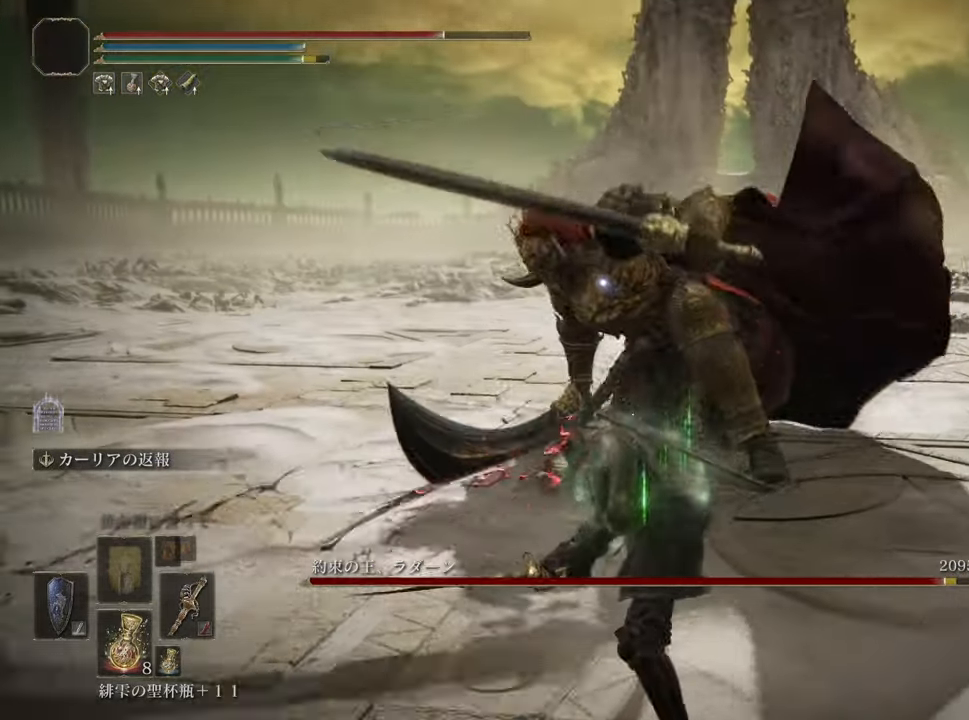
{"buttons": [], "left_stick": "center", "right_stick": "center", "events": []}
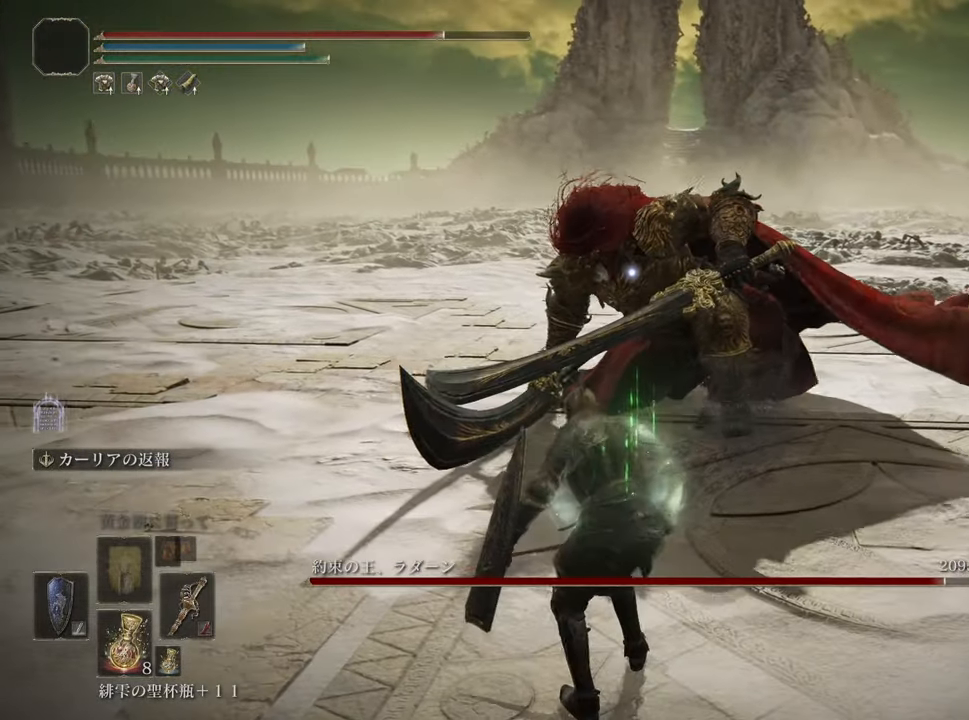
{"buttons": [], "left_stick": "up", "right_stick": "center", "events": [[184, "left_stick", "up"]]}
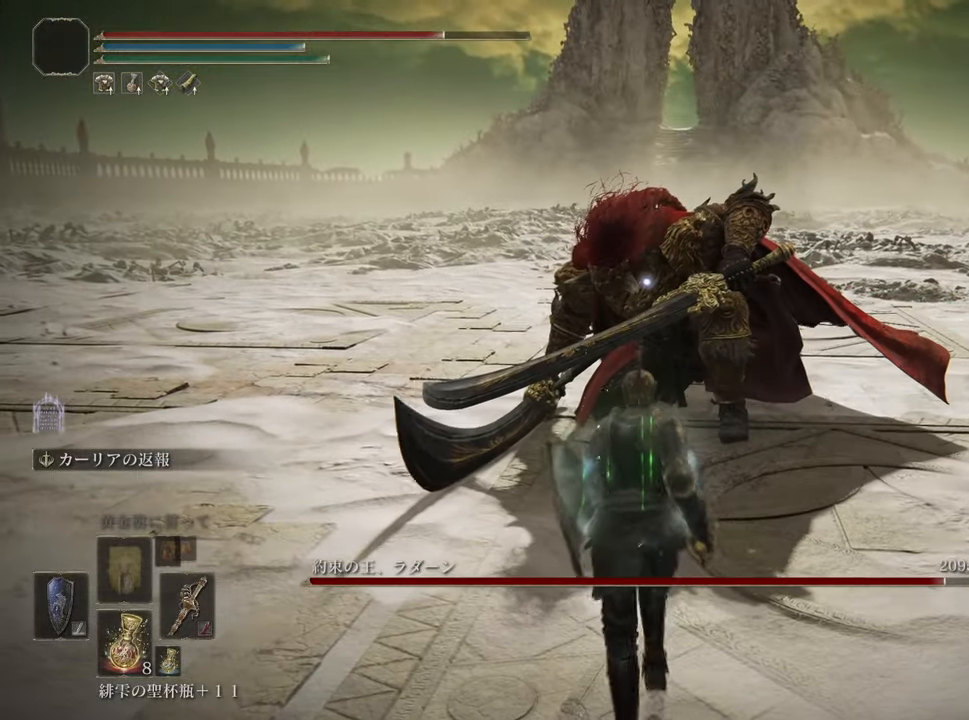
{"buttons": [], "left_stick": "up", "right_stick": "center", "events": []}
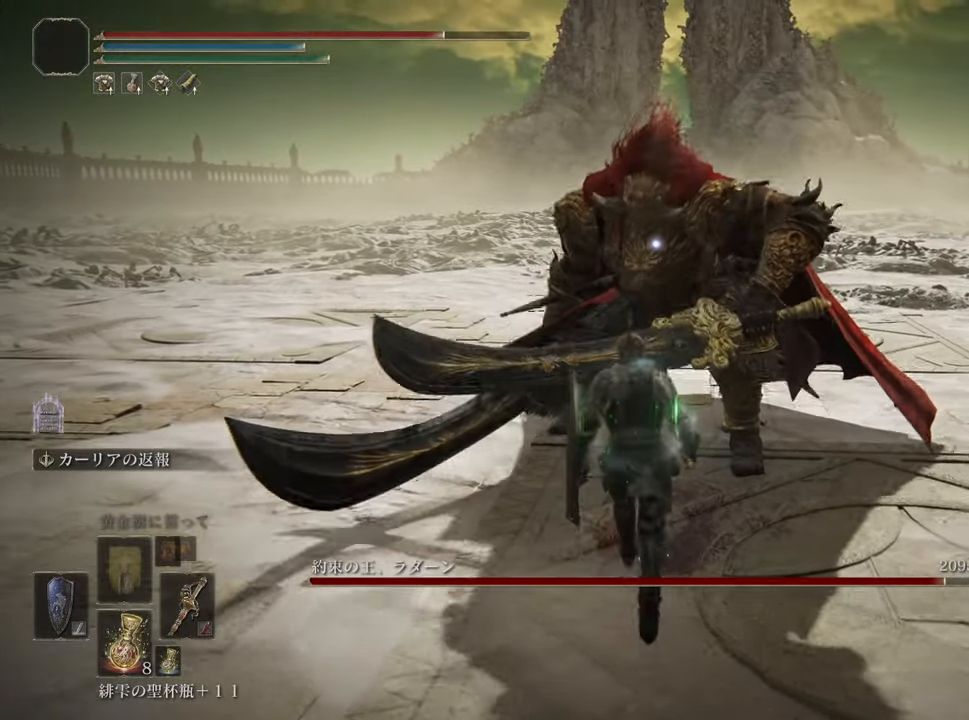
{"buttons": [], "left_stick": "center", "right_stick": "center", "events": [[334, "left_stick", "center"]]}
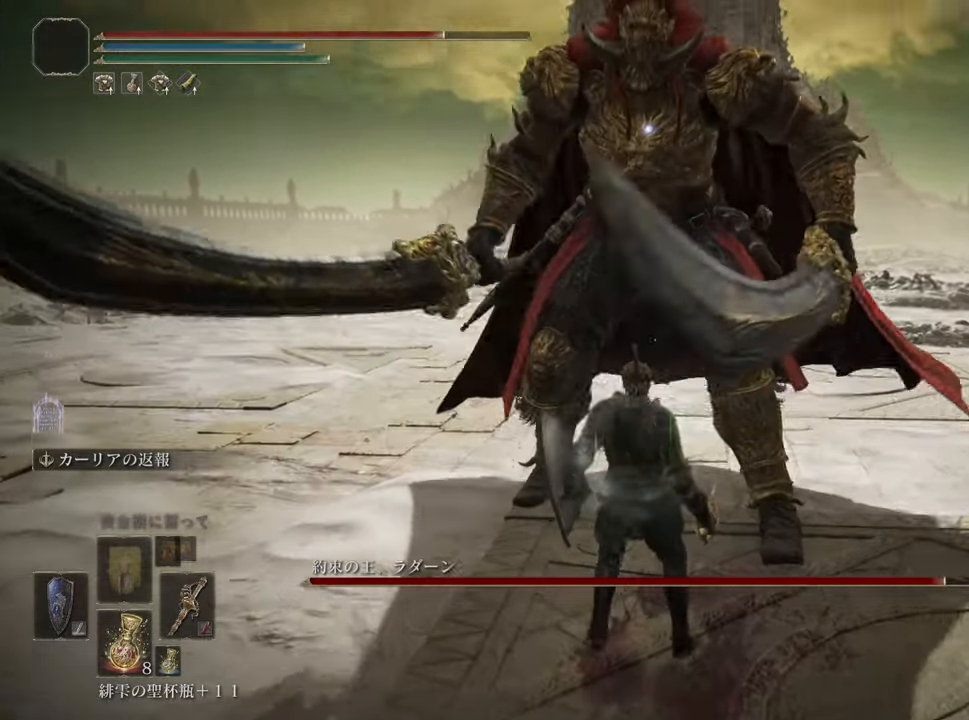
{"buttons": [], "left_stick": "center", "right_stick": "center", "events": []}
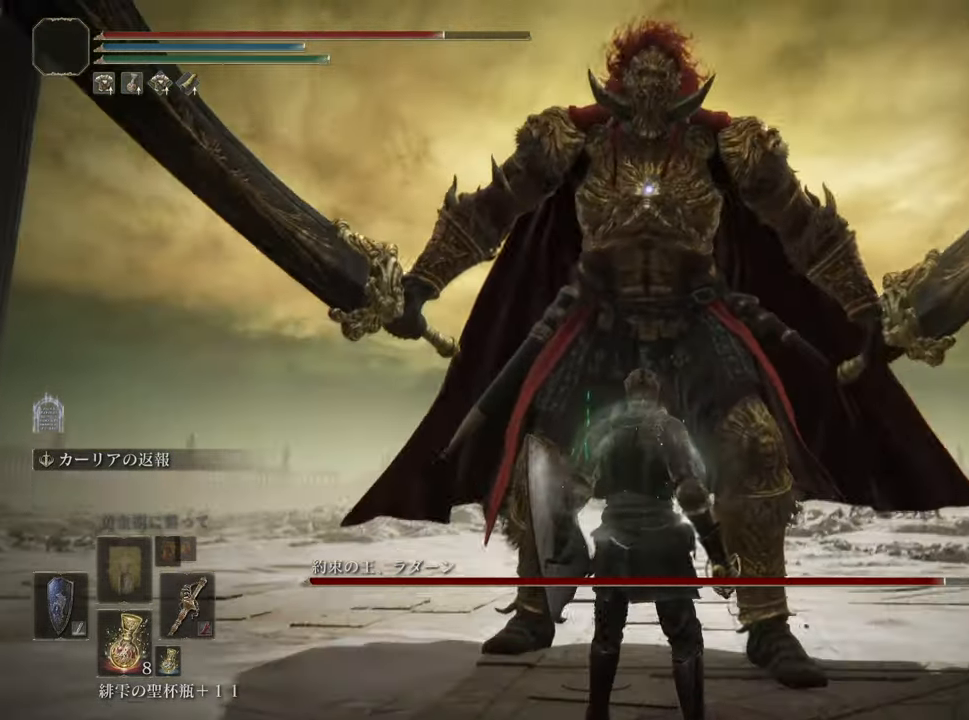
{"buttons": [], "left_stick": "up", "right_stick": "center", "events": [[500, "left_stick", "up"]]}
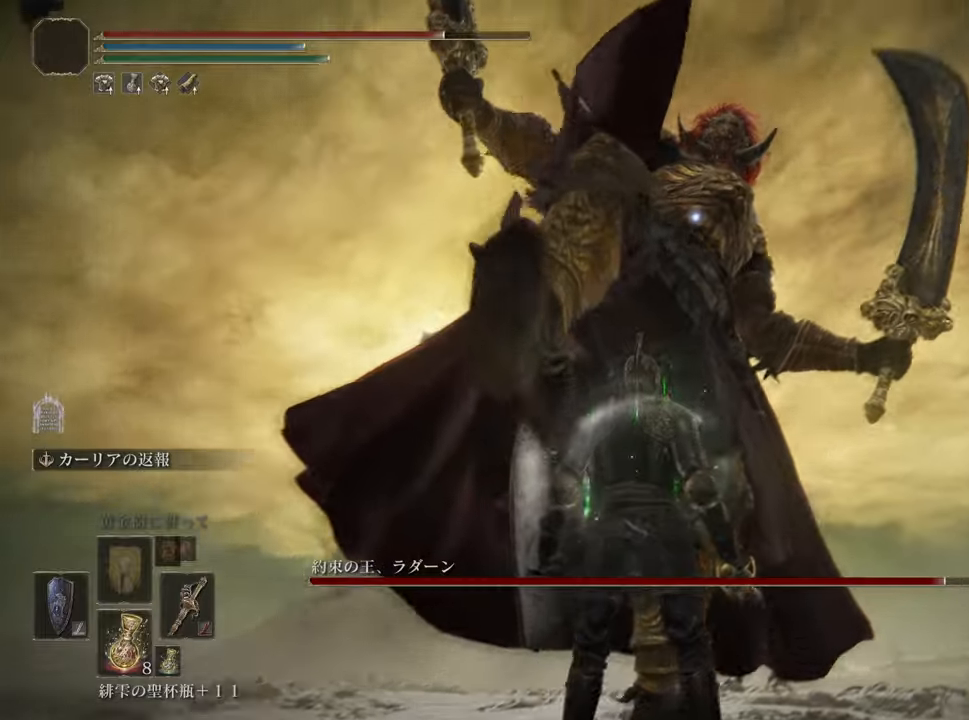
{"buttons": [], "left_stick": "down", "right_stick": "center", "events": [[33, "CROSS", "down"], [167, "CROSS", "up"], [217, "left_stick", "center"], [451, "left_stick", "down"]]}
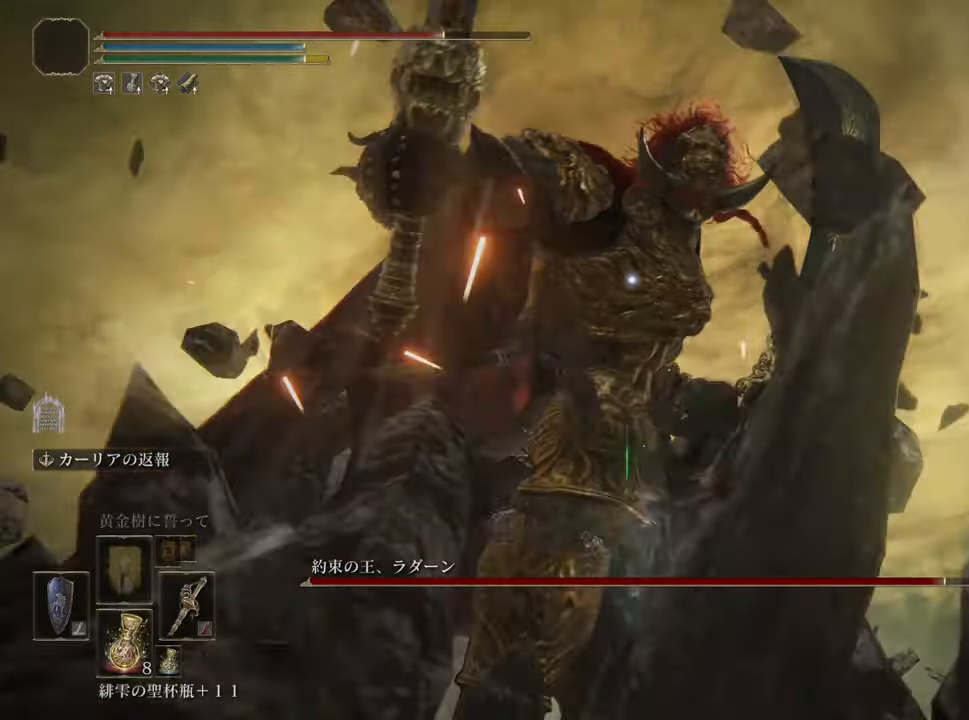
{"buttons": [], "left_stick": "down-left", "right_stick": "center", "events": [[216, "left_stick", "down-left"]]}
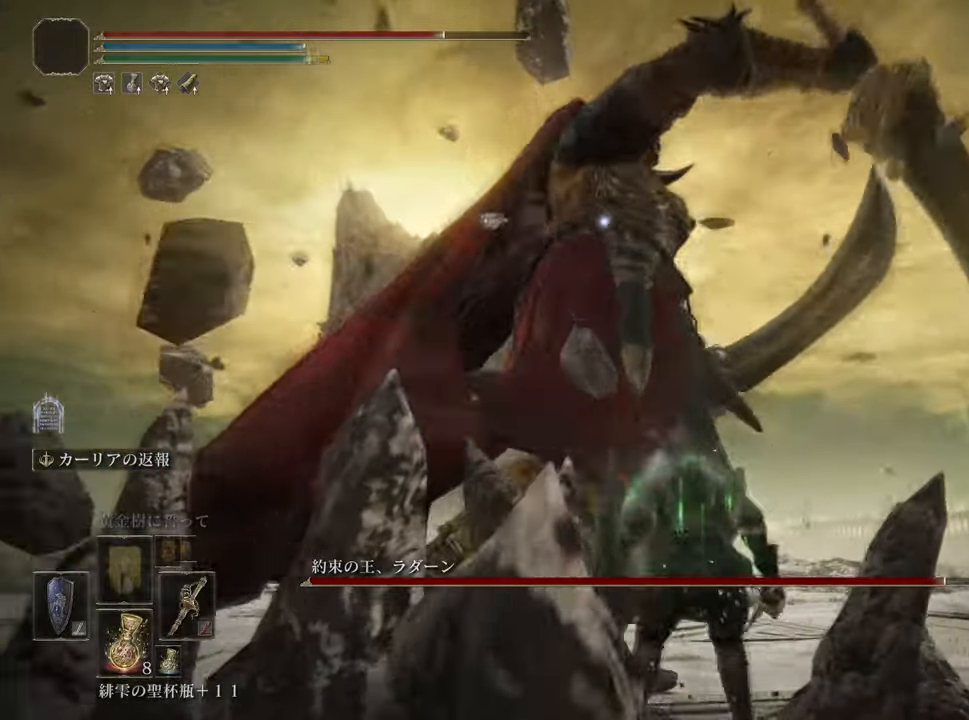
{"buttons": [], "left_stick": "center", "right_stick": "center", "events": [[300, "L2", "down"], [334, "left_stick", "center"], [467, "L2", "up"]]}
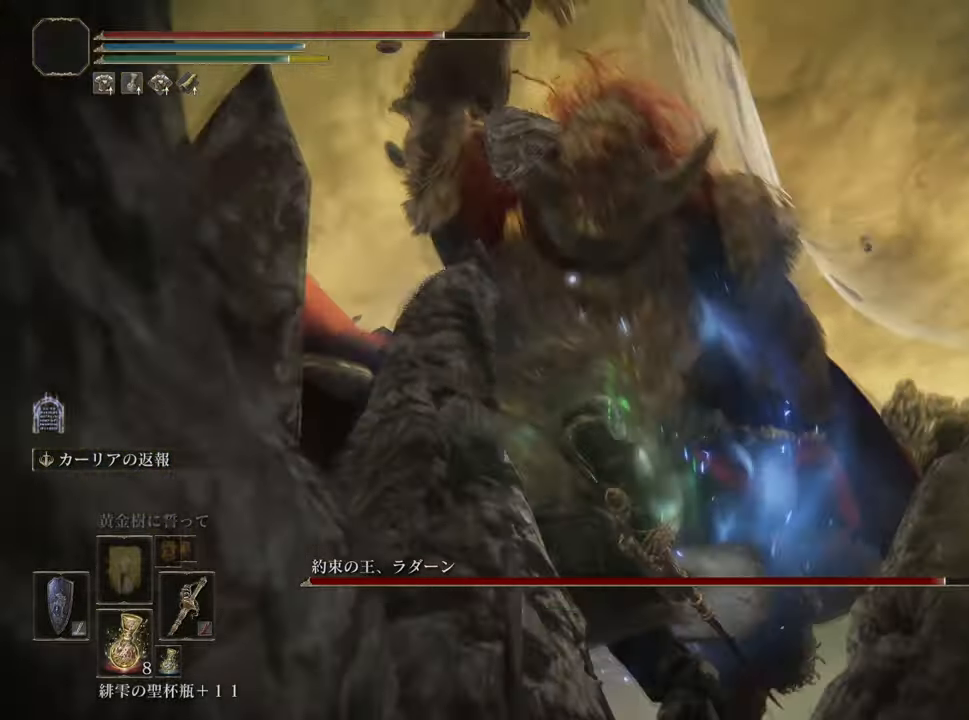
{"buttons": [], "left_stick": "center", "right_stick": "center", "events": []}
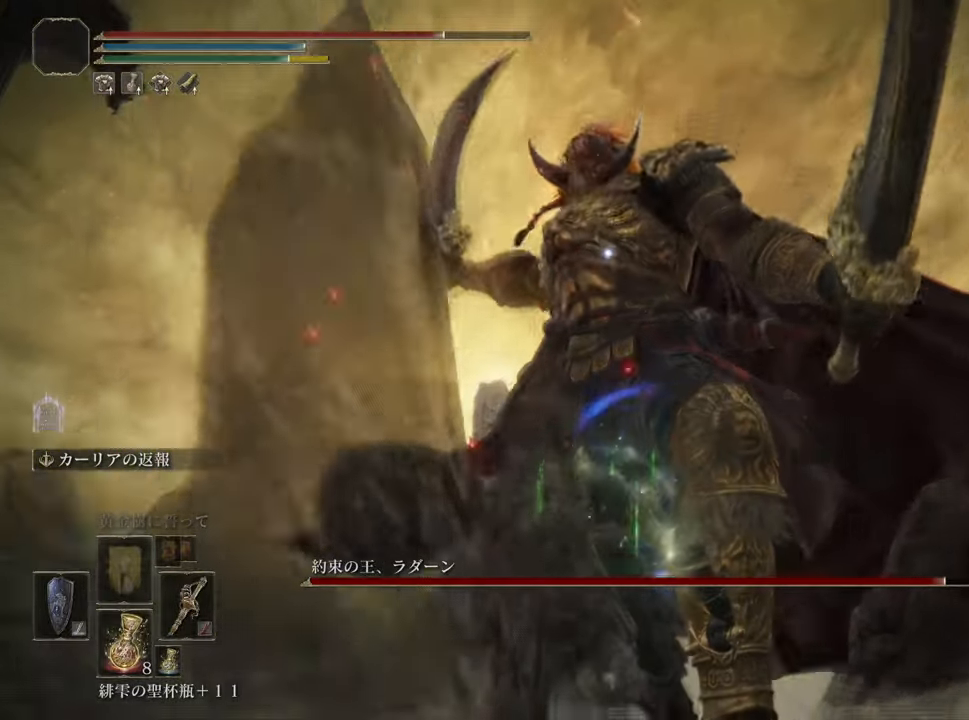
{"buttons": [], "left_stick": "center", "right_stick": "center", "events": []}
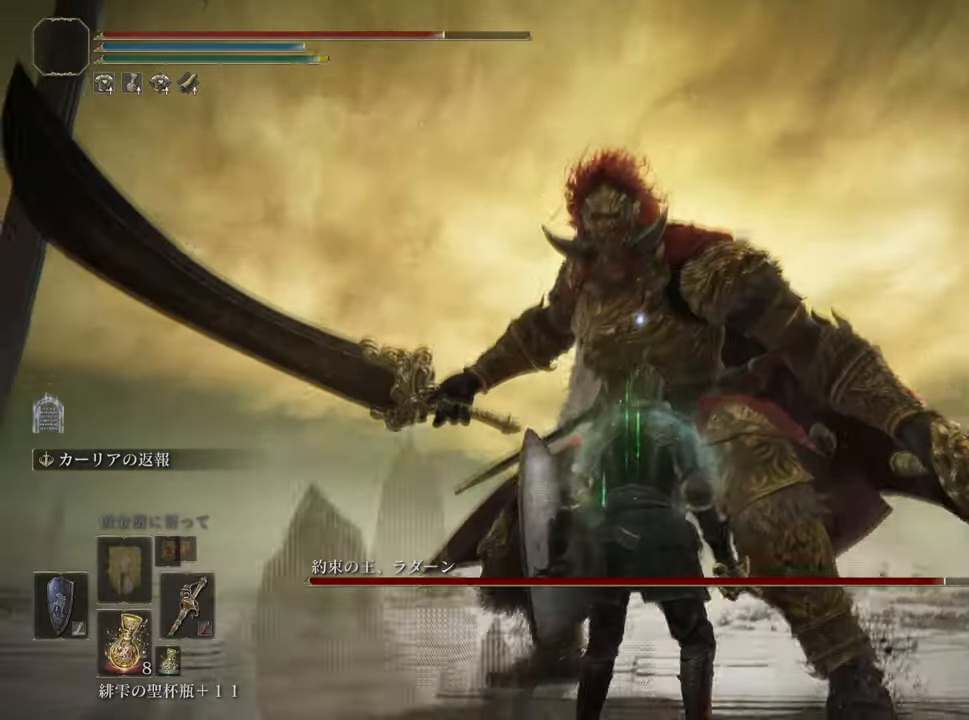
{"buttons": [], "left_stick": "center", "right_stick": "center", "events": [[267, "DPAD_LEFT", "down"], [350, "DPAD_LEFT", "up"]]}
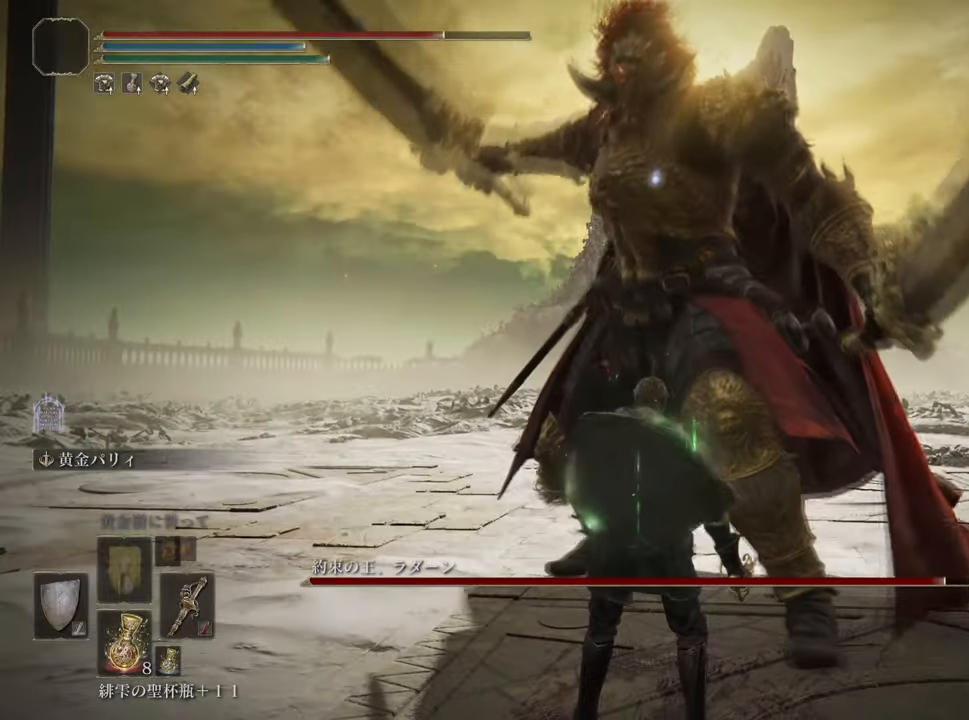
{"buttons": [], "left_stick": "up-left", "right_stick": "center", "events": [[184, "CROSS", "down"], [184, "left_stick", "up-left"], [300, "CROSS", "up"]]}
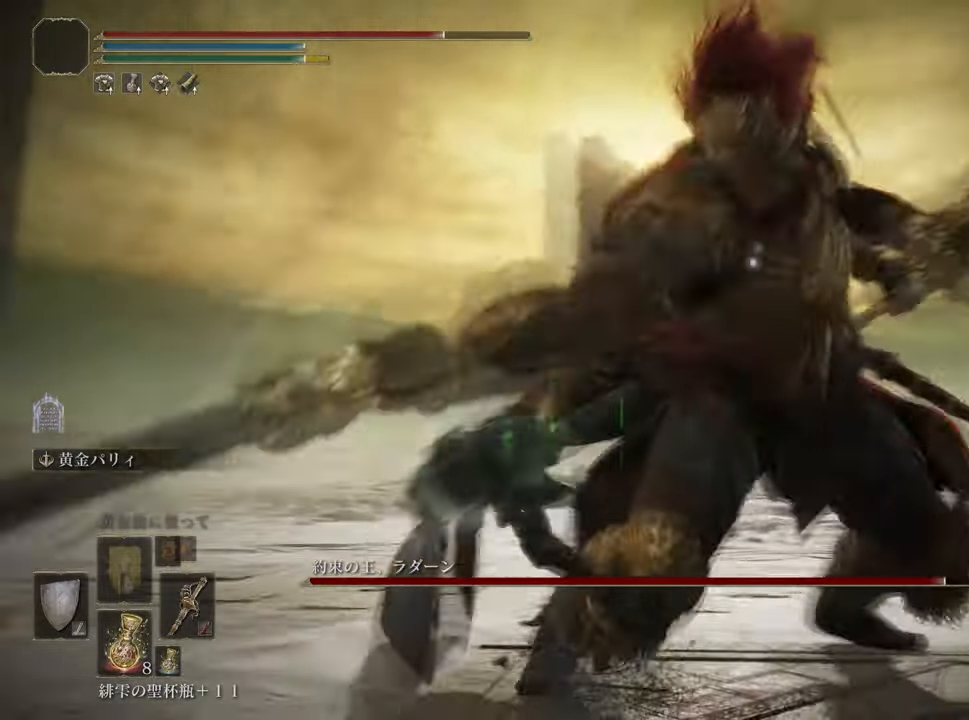
{"buttons": [], "left_stick": "down-left", "right_stick": "center", "events": [[116, "left_stick", "left"], [283, "left_stick", "down-left"]]}
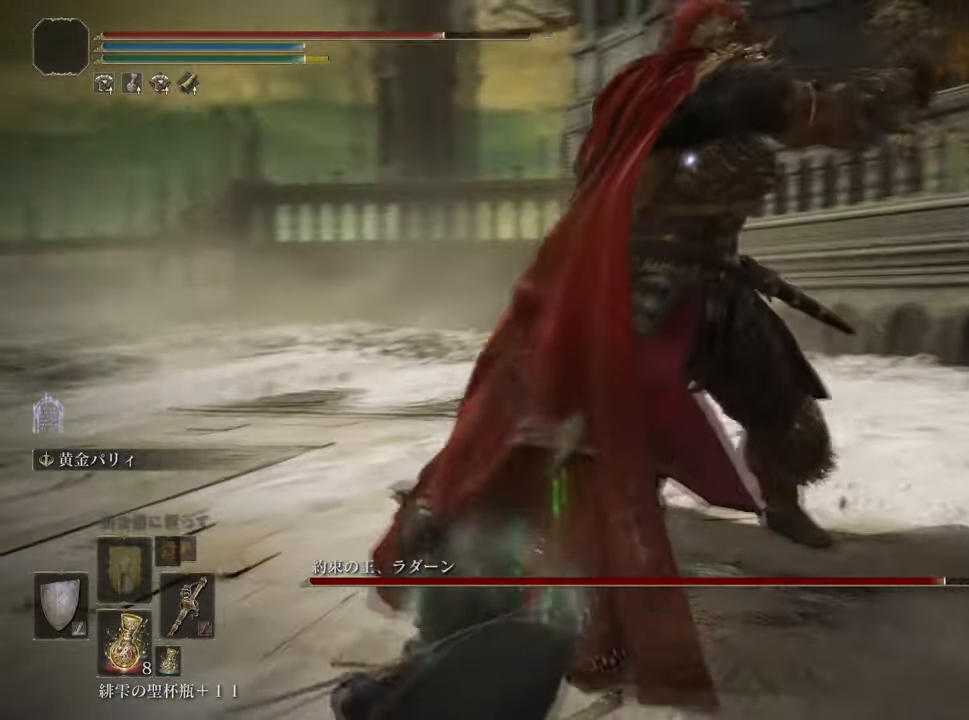
{"buttons": [], "left_stick": "down-left", "right_stick": "center", "events": []}
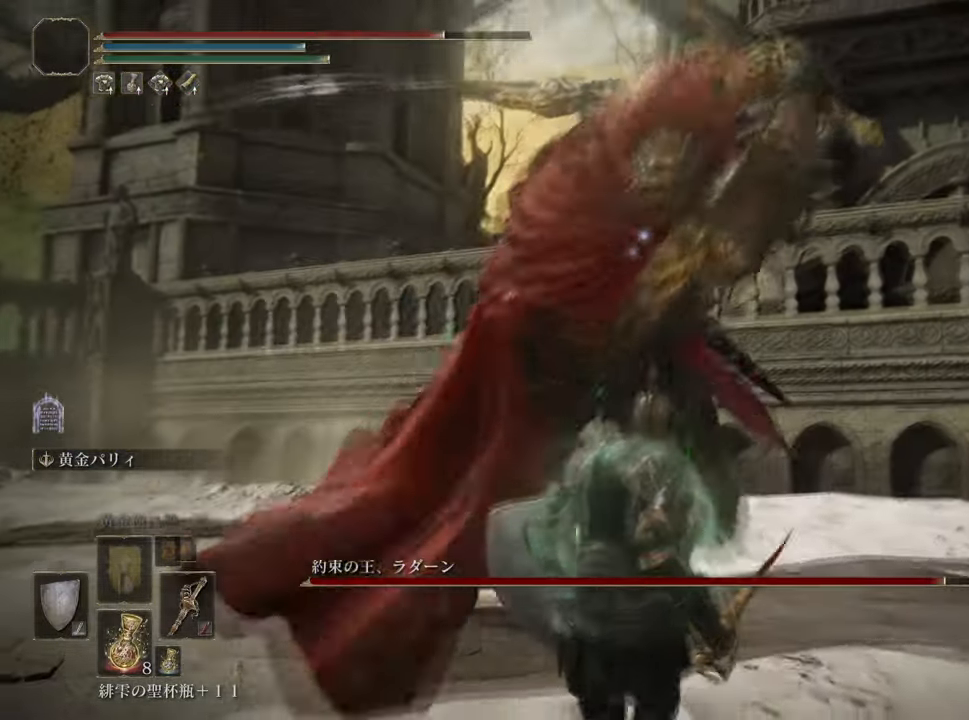
{"buttons": [], "left_stick": "down-left", "right_stick": "center", "events": [[33, "CROSS", "down"], [183, "CROSS", "up"]]}
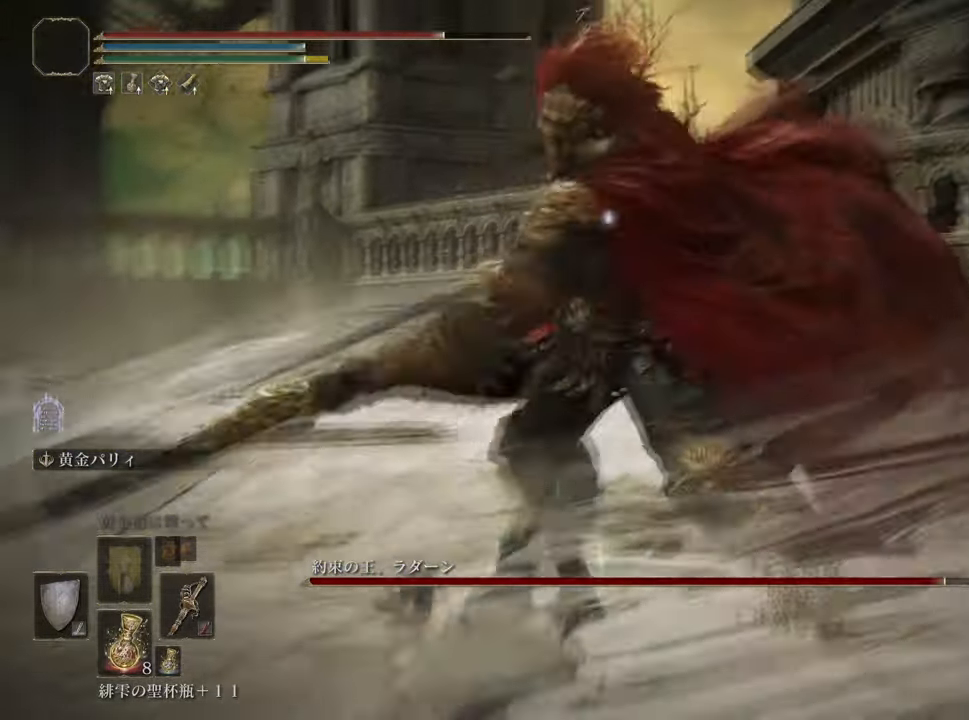
{"buttons": [], "left_stick": "up", "right_stick": "center", "events": [[384, "left_stick", "center"], [434, "left_stick", "up"]]}
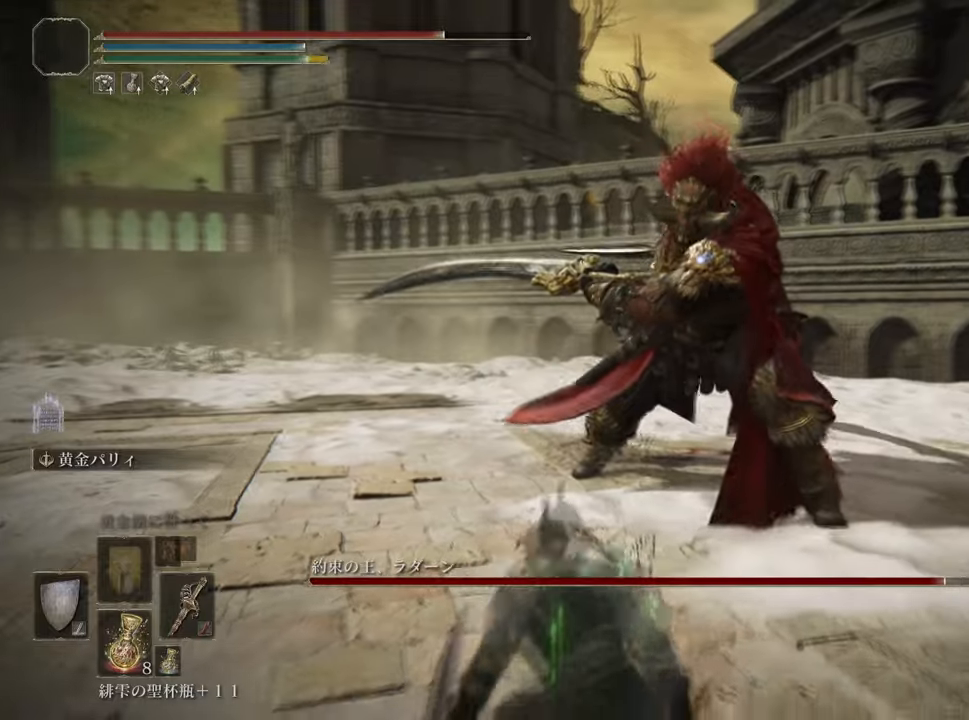
{"buttons": [], "left_stick": "up", "right_stick": "center", "events": []}
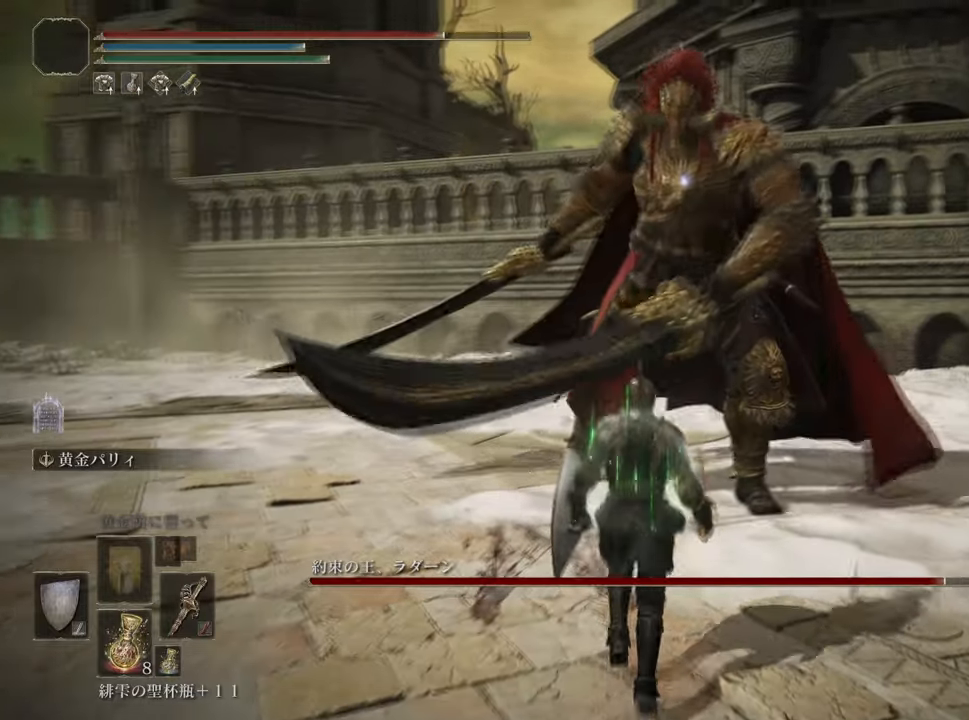
{"buttons": [], "left_stick": "up-left", "right_stick": "center", "events": [[33, "left_stick", "center"], [400, "left_stick", "up-left"]]}
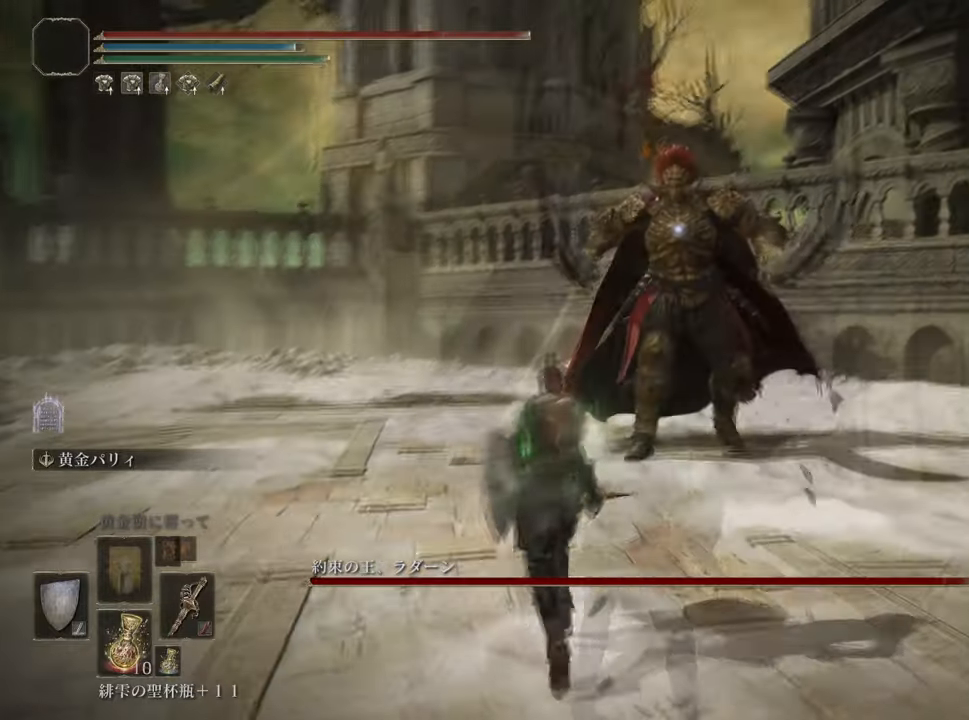
{"buttons": [], "left_stick": "center", "right_stick": "center", "events": [[67, "left_stick", "center"]]}
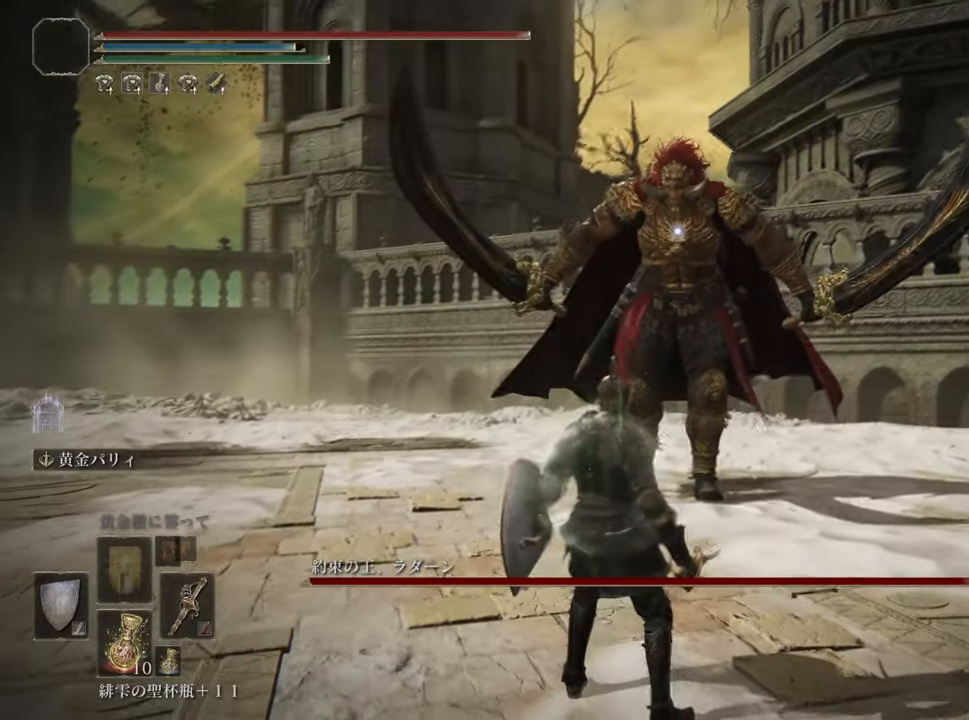
{"buttons": [], "left_stick": "center", "right_stick": "center", "events": []}
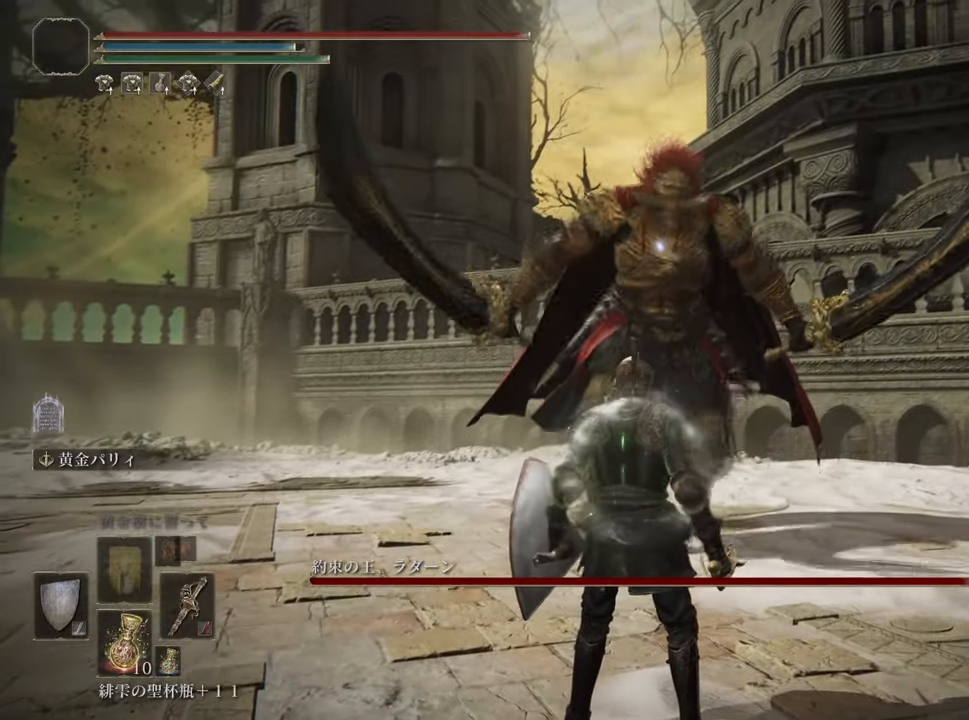
{"buttons": [], "left_stick": "center", "right_stick": "center", "events": []}
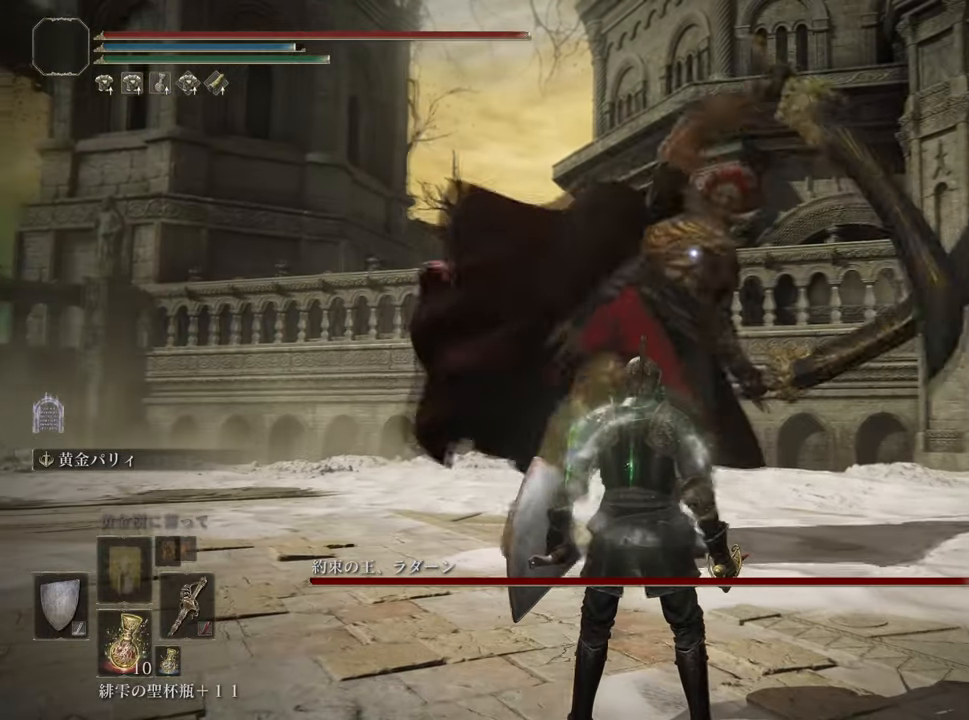
{"buttons": [], "left_stick": "down", "right_stick": "center", "events": [[150, "L2", "down"], [383, "L2", "up"], [450, "left_stick", "down"]]}
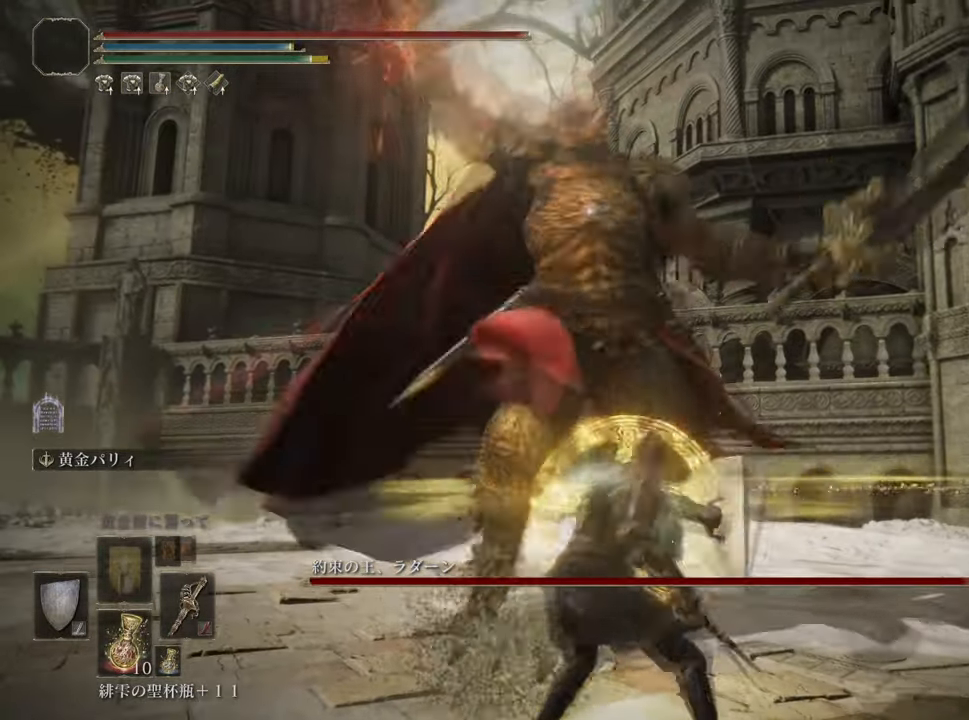
{"buttons": [], "left_stick": "down", "right_stick": "center", "events": []}